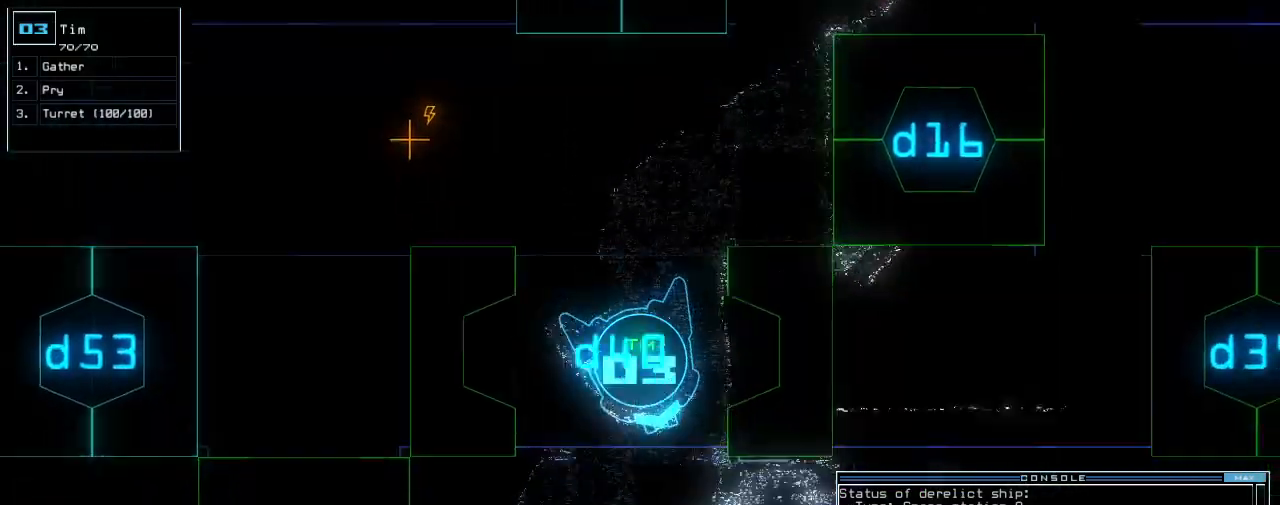
Gameplay with keyboard; each line is a JSON object with the keys held at the frame after it. "events" lists presses ("down") and releases ("up") of ".", "0", "1", "2", "3", "4", "5", "6", "7", "8", "9", "a", "b", "backspace", "c", "caps_lock", "comma", "ctrl_l", "ctrl_r", "d", "down", "e", "equals", "escape", "f", "f8", "g", "h", "i", "j", "k", "l", "left", "m", "minus", "n", "o", "p", "q", "quote", "r", "return", "right", "s", "semicolon", "shift_l", "shift_r", "space", "t", "tab", "tilde", "u", "up", "v", "w", "x", "y" and "z" between this image and that frame as [ms after this image, input, new state], when the widget could be followed in between. No other keys are recorded. Mouse input is not recorded. Not read: other_keys.
{"keys": ["left", "up"]}
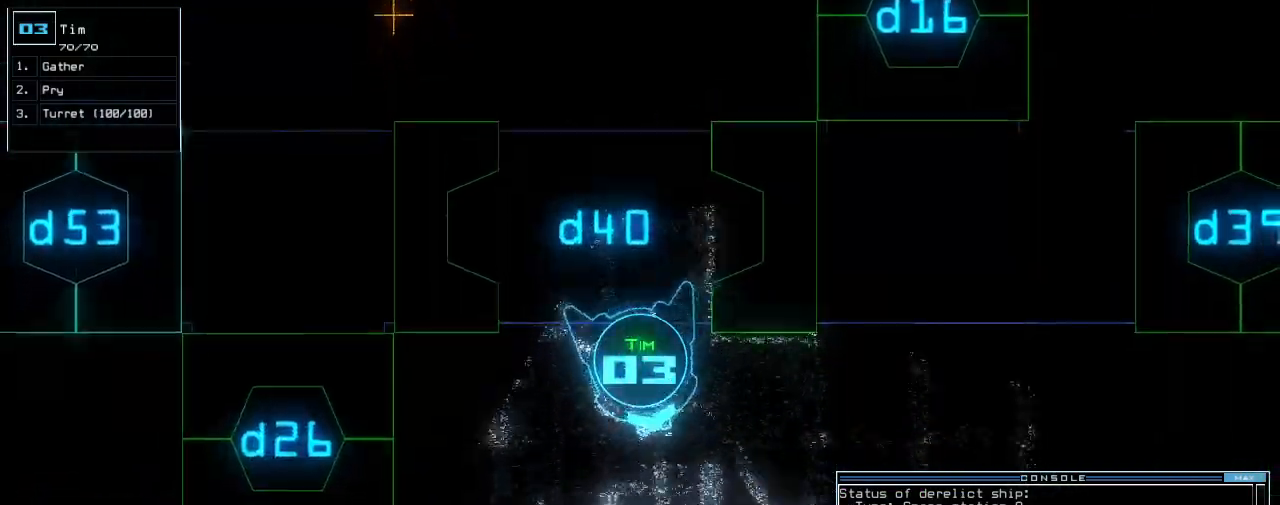
{"keys": ["left", "up"], "events": [[220, "c", "down"], [220, "left", "up"], [280, "c", "up"], [340, "c", "down"], [380, "left", "down"], [420, "c", "up"]]}
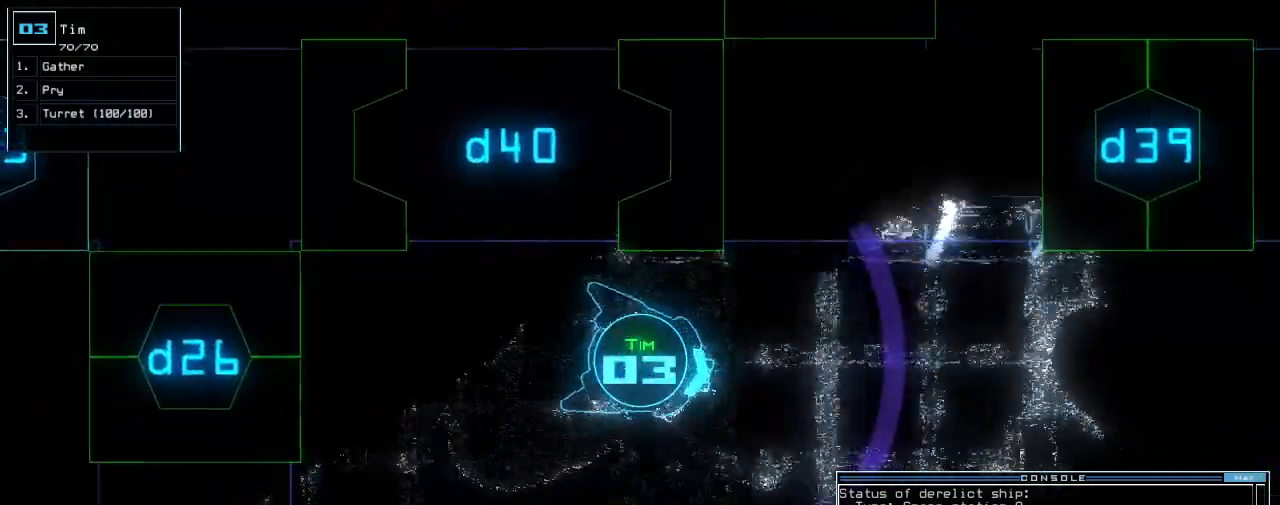
{"keys": ["up"], "events": [[20, "left", "up"], [60, "return", "down"], [160, "return", "up"]]}
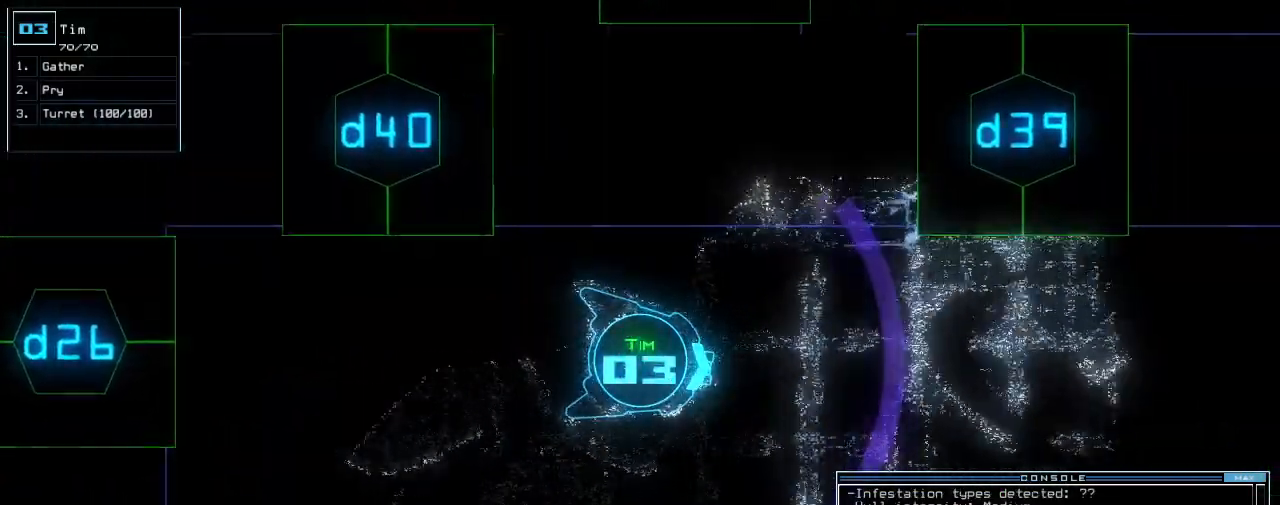
{"keys": ["up"], "events": []}